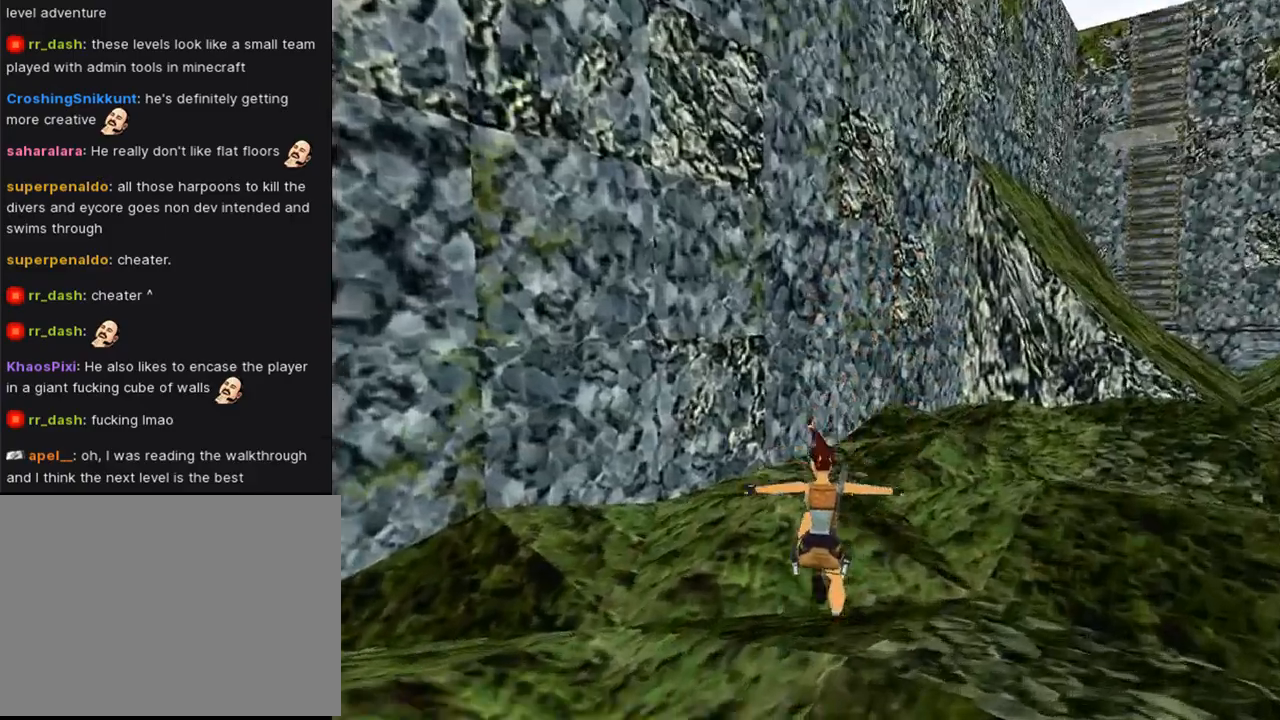
Gameplay with a controller (PlayStation layout); each line is a JSON object with the inputs held at the frame after it. "events" lists button and stick changes between this image and that frame as [ms after this image, input, new state], when the widget could be followed in between. Not read: L2 R2.
{"buttons": ["L1", "DPAD_LEFT"], "left_stick": "center", "right_stick": "center", "events": []}
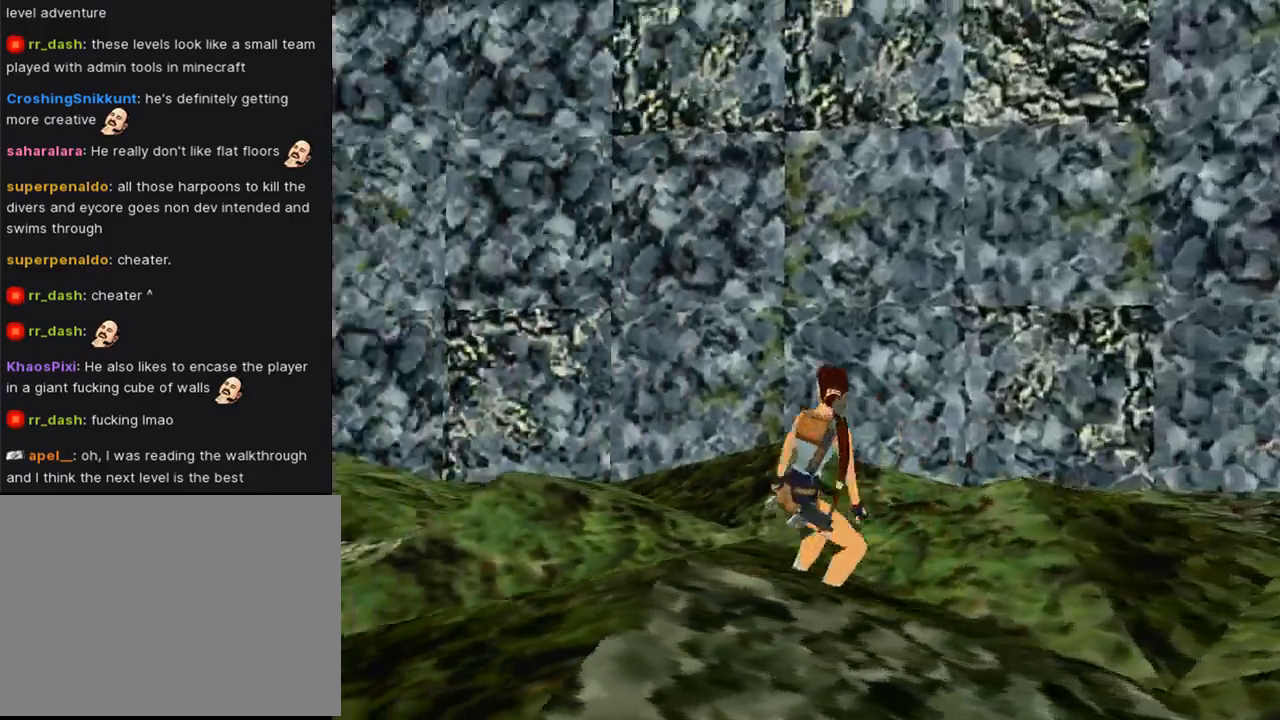
{"buttons": ["L1", "DPAD_LEFT"], "left_stick": "center", "right_stick": "center", "events": []}
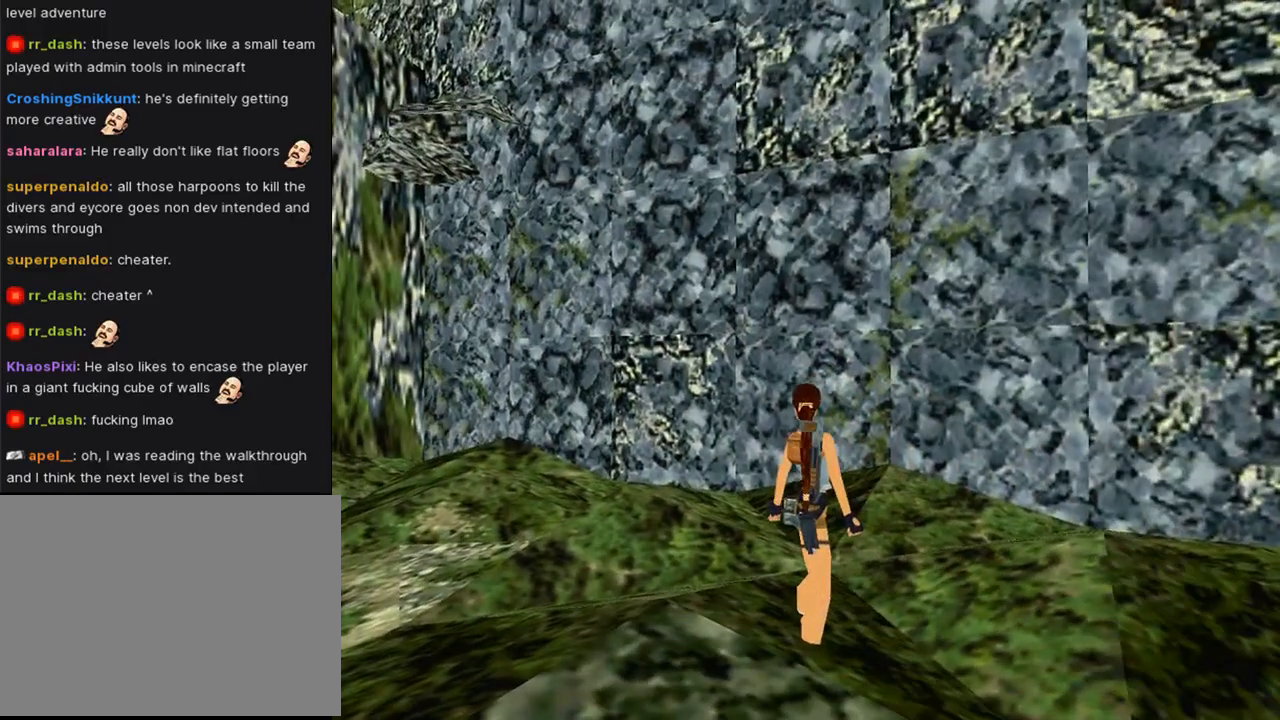
{"buttons": [], "left_stick": "center", "right_stick": "center", "events": [[367, "DPAD_LEFT", "up"], [500, "L1", "up"]]}
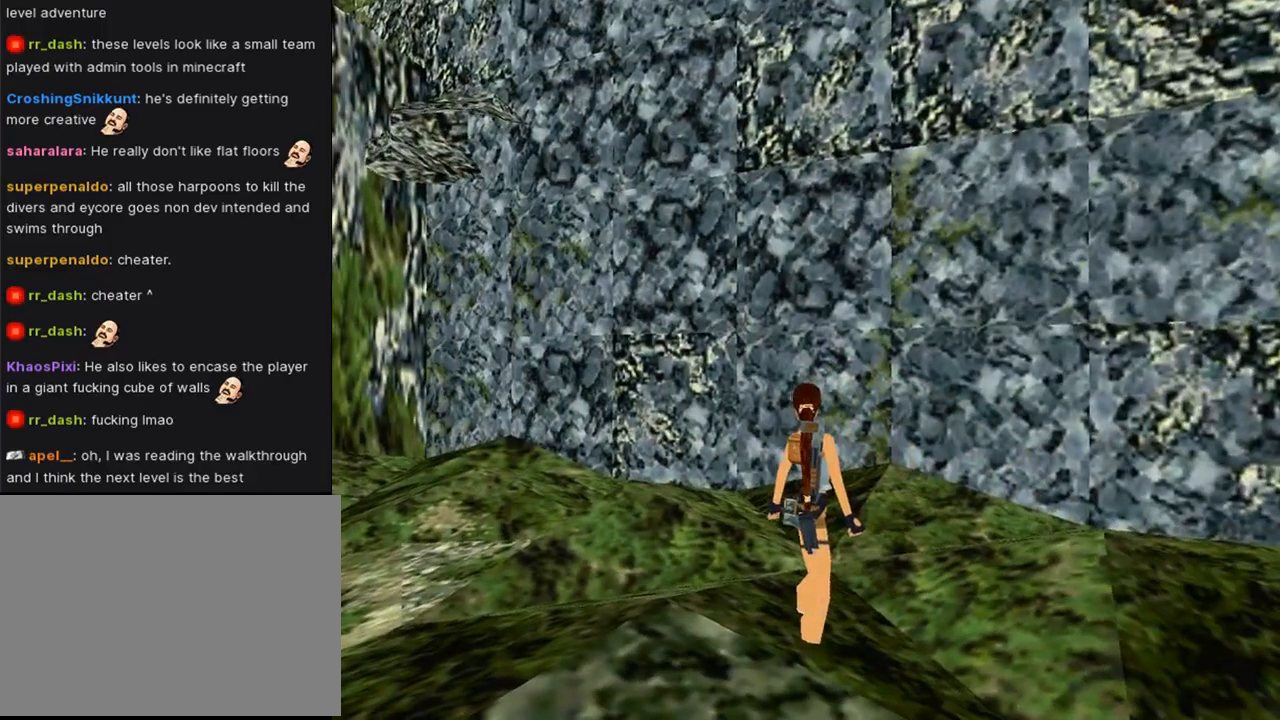
{"buttons": ["DPAD_UP", "DPAD_RIGHT"], "left_stick": "center", "right_stick": "center", "events": [[33, "DPAD_UP", "down"], [133, "DPAD_RIGHT", "down"]]}
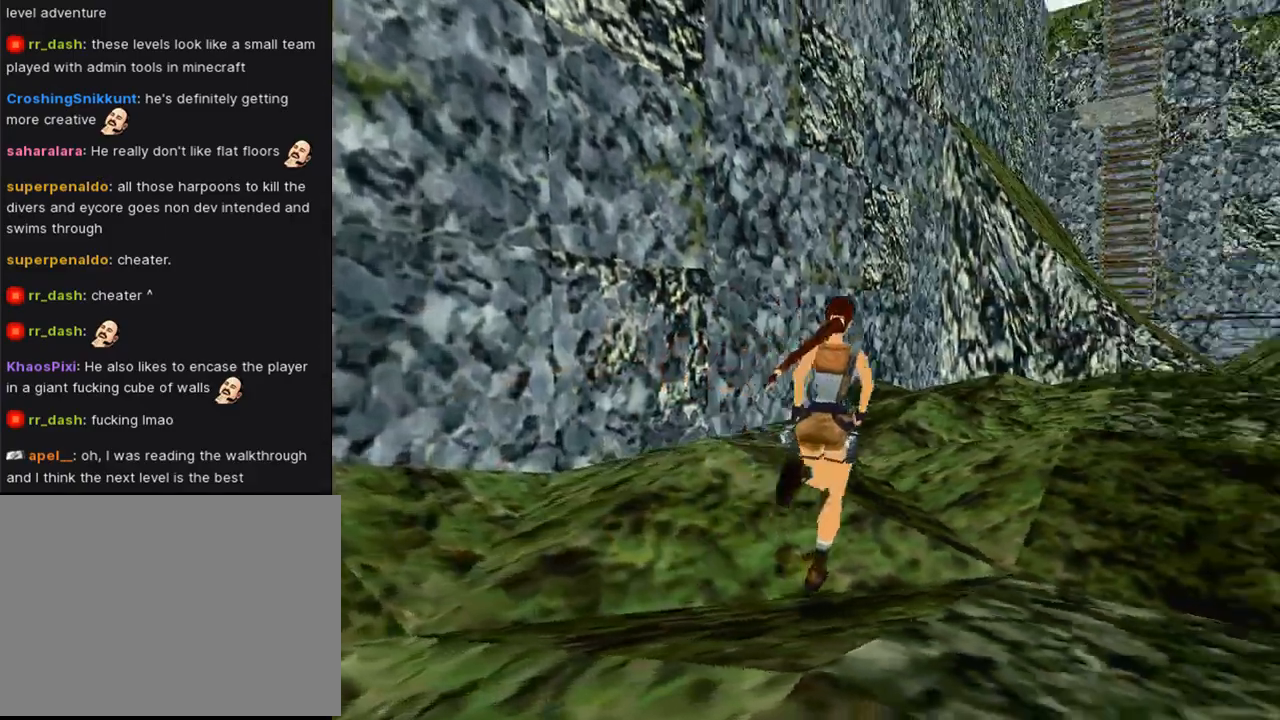
{"buttons": ["DPAD_LEFT"], "left_stick": "center", "right_stick": "center", "events": [[267, "DPAD_RIGHT", "up"], [433, "DPAD_LEFT", "down"], [500, "DPAD_UP", "up"]]}
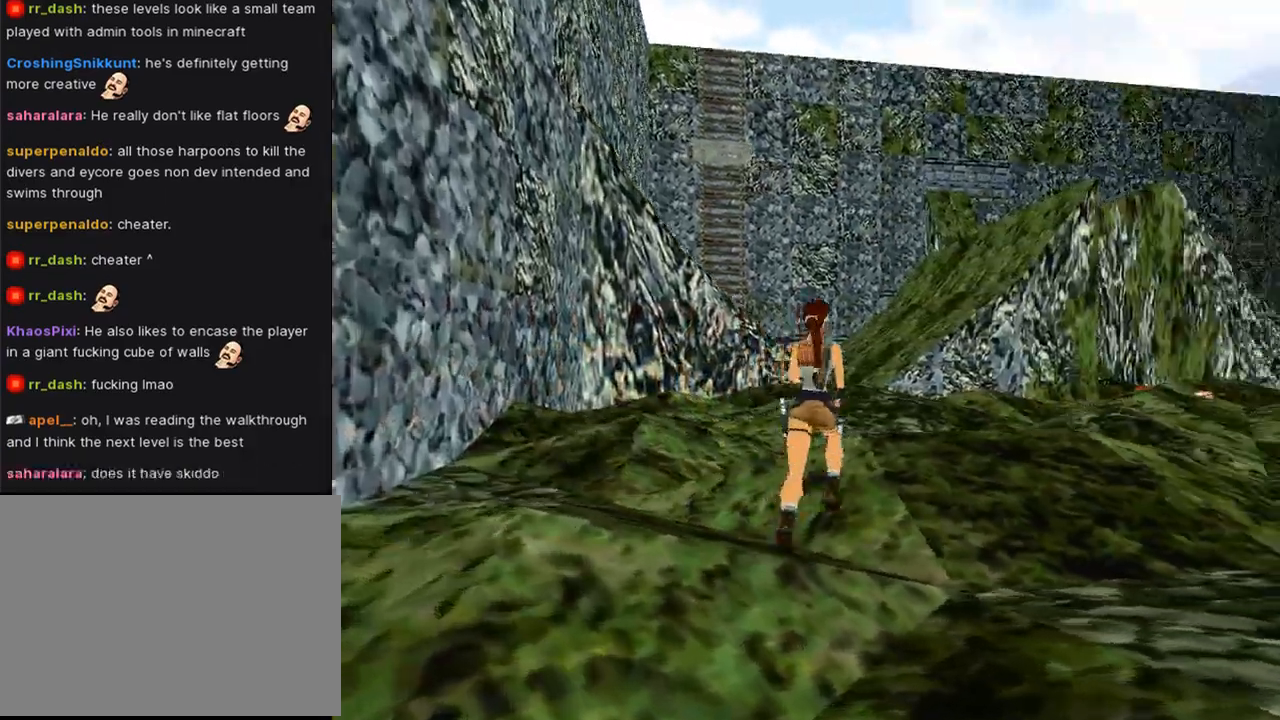
{"buttons": ["DPAD_LEFT"], "left_stick": "center", "right_stick": "center", "events": []}
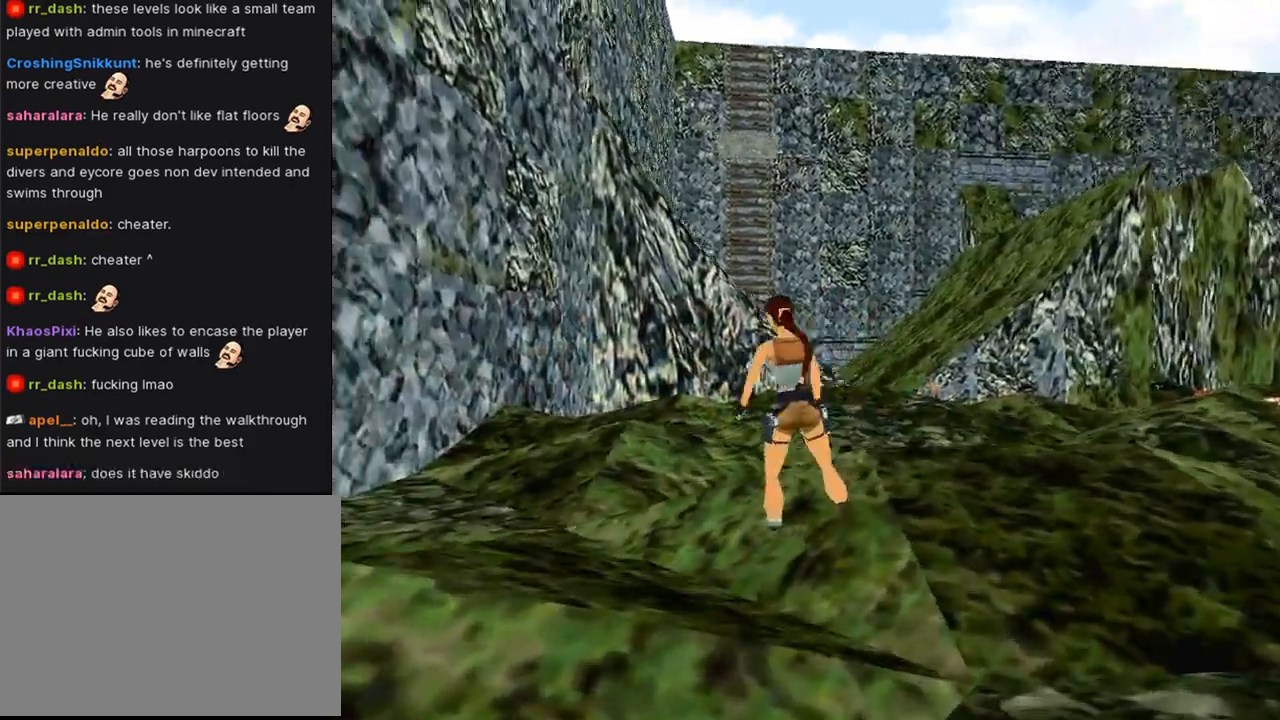
{"buttons": ["DPAD_UP", "DPAD_LEFT"], "left_stick": "center", "right_stick": "center", "events": [[233, "DPAD_UP", "down"]]}
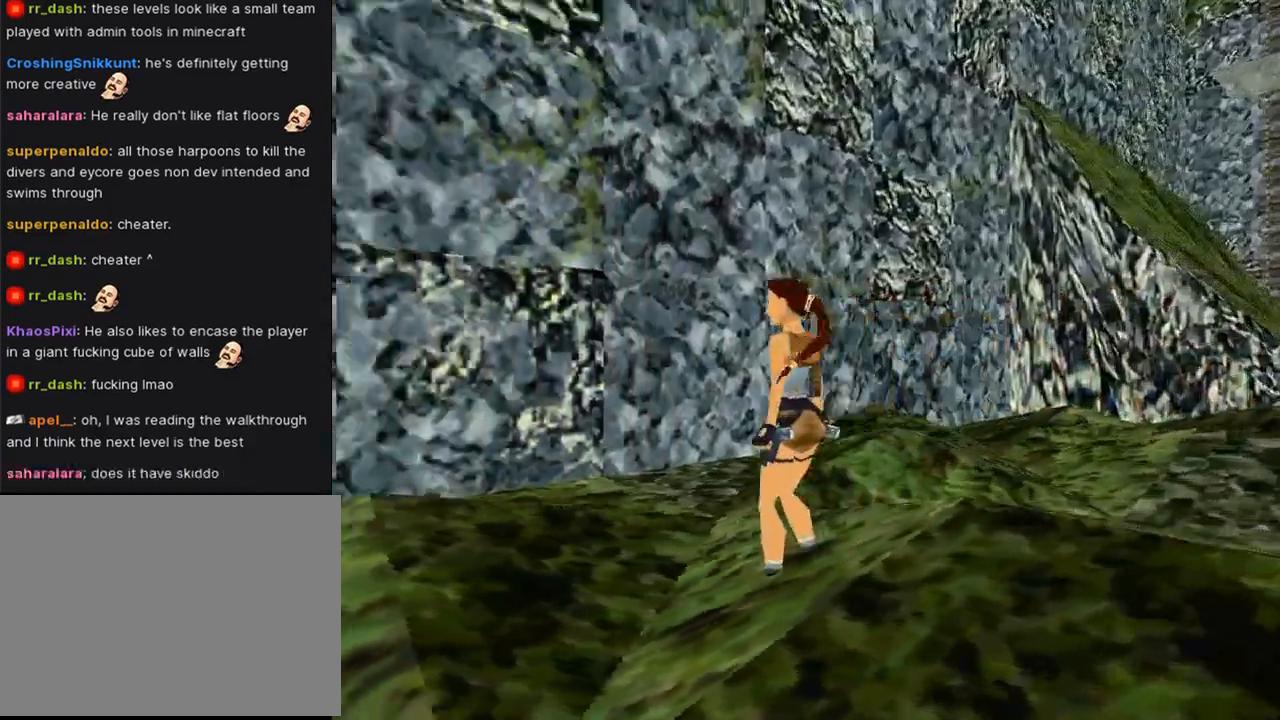
{"buttons": ["DPAD_UP"], "left_stick": "center", "right_stick": "center", "events": [[267, "DPAD_LEFT", "up"]]}
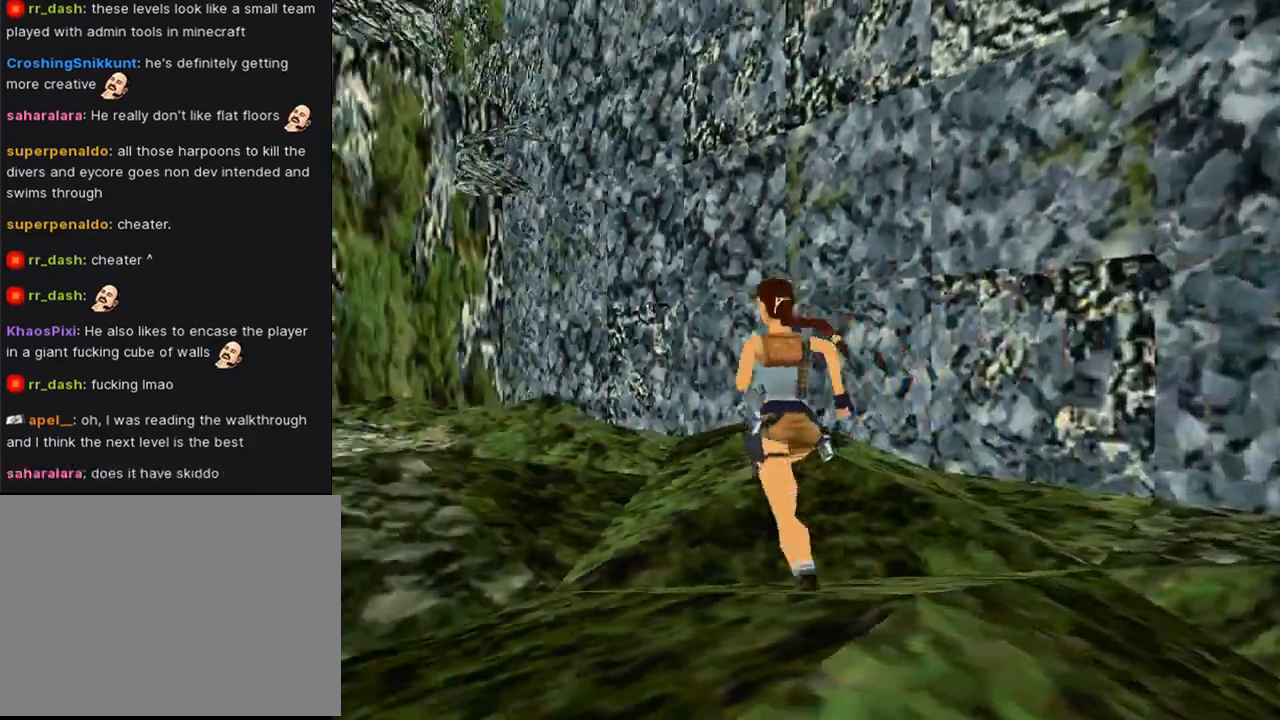
{"buttons": ["SQUARE", "DPAD_UP", "DPAD_LEFT"], "left_stick": "center", "right_stick": "center", "events": [[33, "SQUARE", "down"], [467, "DPAD_LEFT", "down"]]}
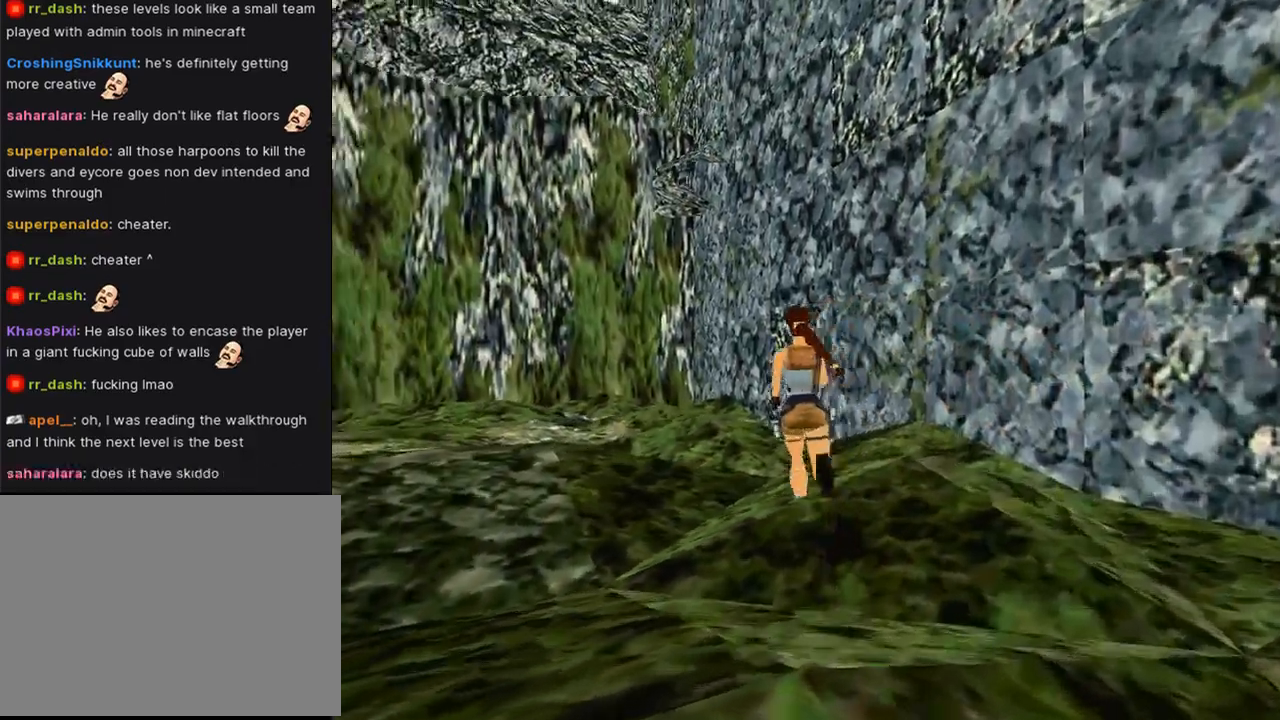
{"buttons": ["SQUARE", "DPAD_UP", "DPAD_LEFT"], "left_stick": "center", "right_stick": "center", "events": []}
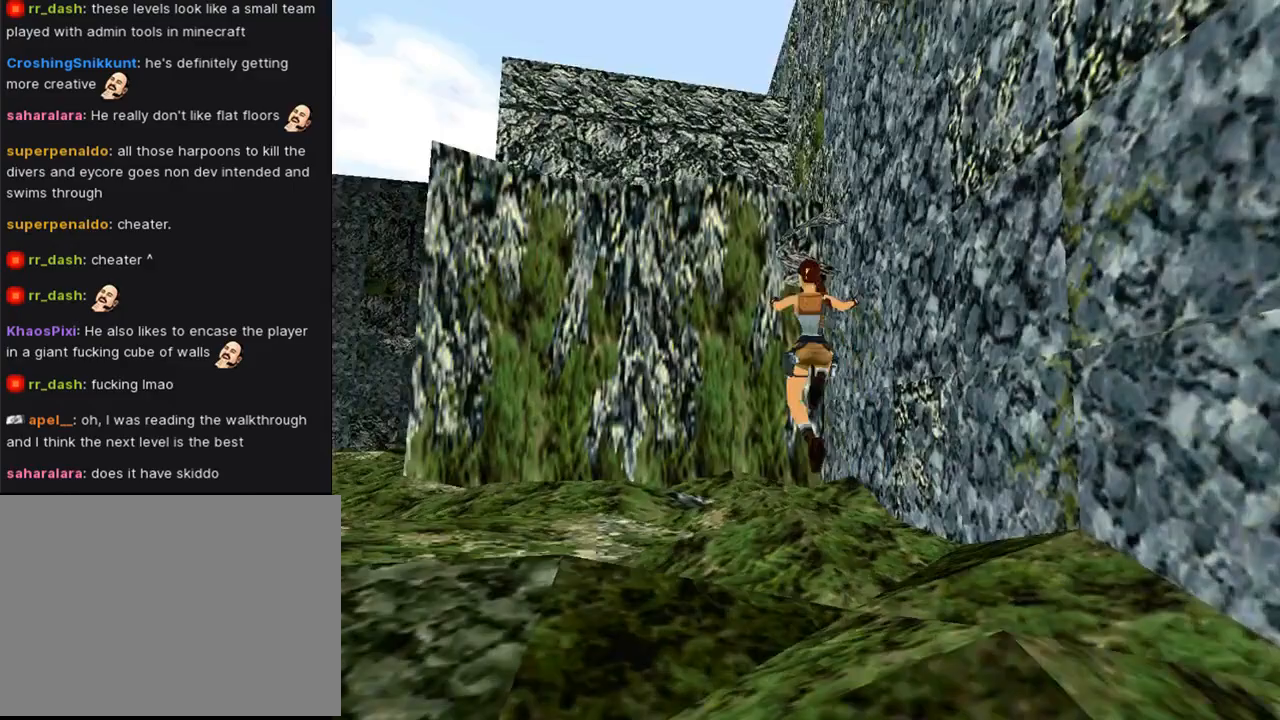
{"buttons": ["DPAD_UP"], "left_stick": "center", "right_stick": "center", "events": [[467, "SQUARE", "up"], [500, "DPAD_LEFT", "up"]]}
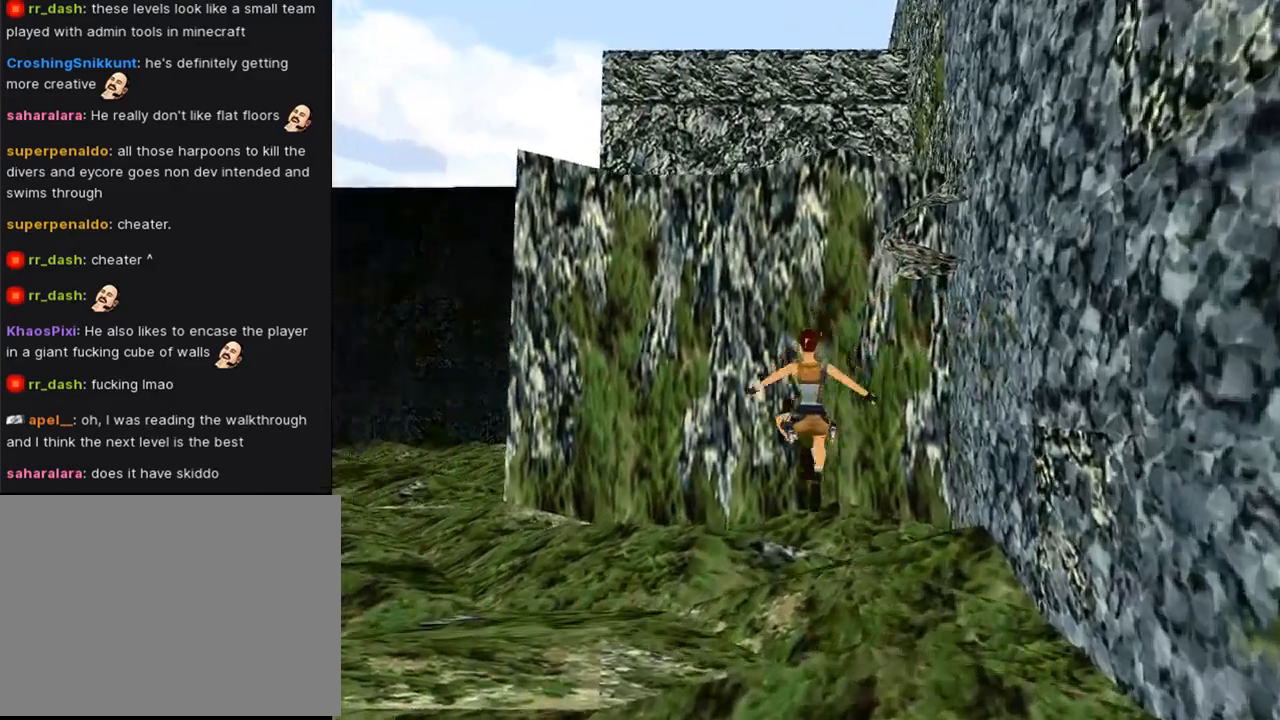
{"buttons": ["DPAD_UP", "DPAD_RIGHT"], "left_stick": "center", "right_stick": "center", "events": [[267, "DPAD_RIGHT", "down"]]}
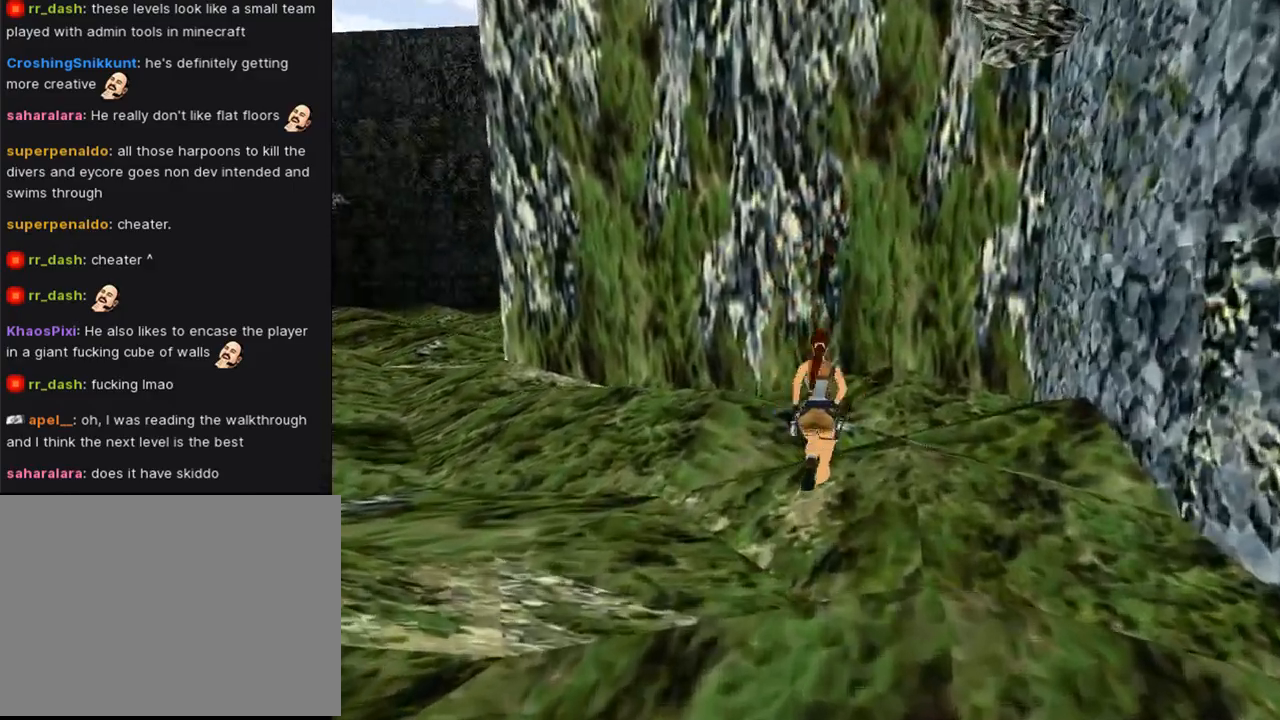
{"buttons": [], "left_stick": "center", "right_stick": "center", "events": [[67, "DPAD_UP", "up"], [467, "DPAD_RIGHT", "up"]]}
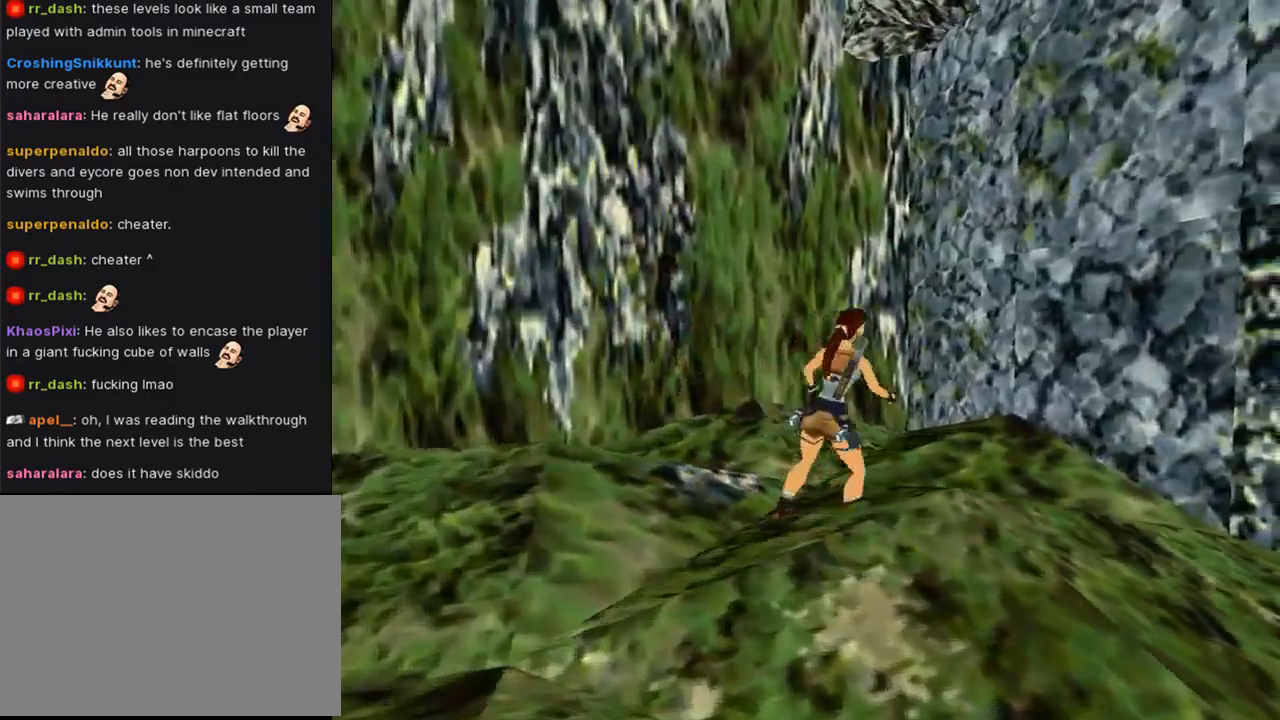
{"buttons": ["L1"], "left_stick": "center", "right_stick": "center", "events": [[33, "L1", "down"], [267, "DPAD_DOWN", "down"], [500, "DPAD_DOWN", "up"]]}
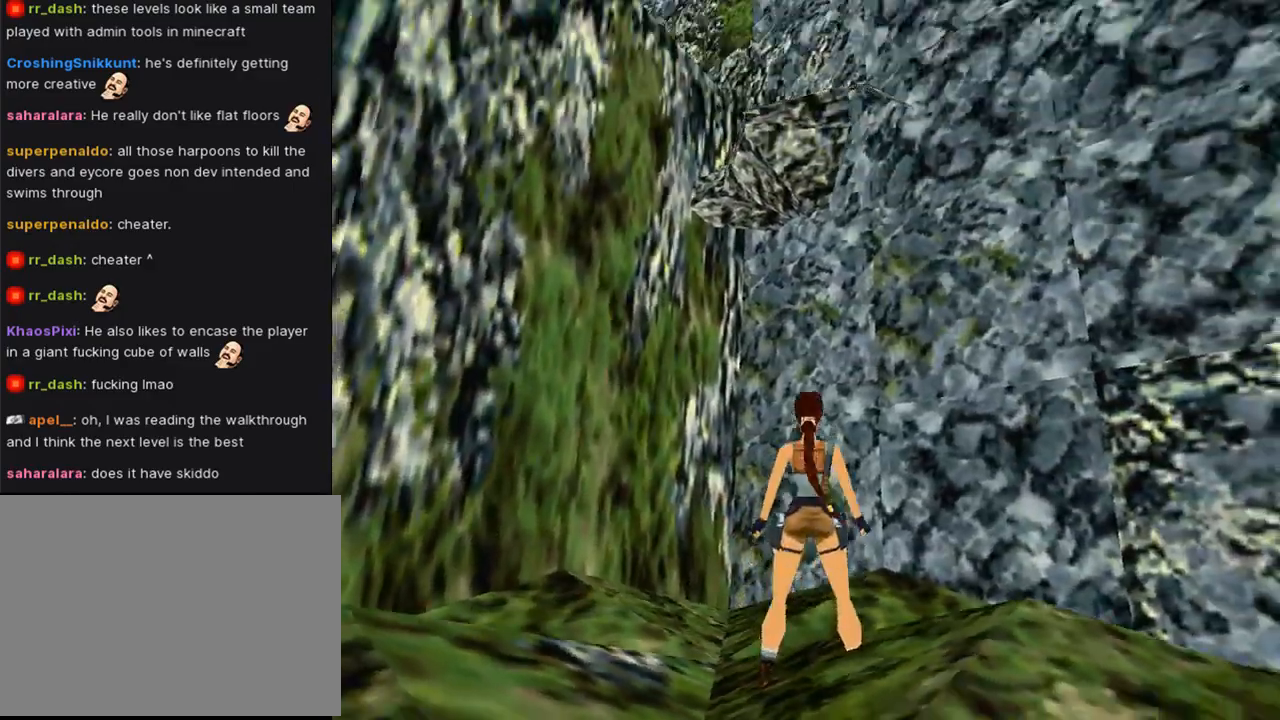
{"buttons": ["DPAD_RIGHT"], "left_stick": "center", "right_stick": "center", "events": [[433, "DPAD_RIGHT", "down"], [433, "L1", "up"]]}
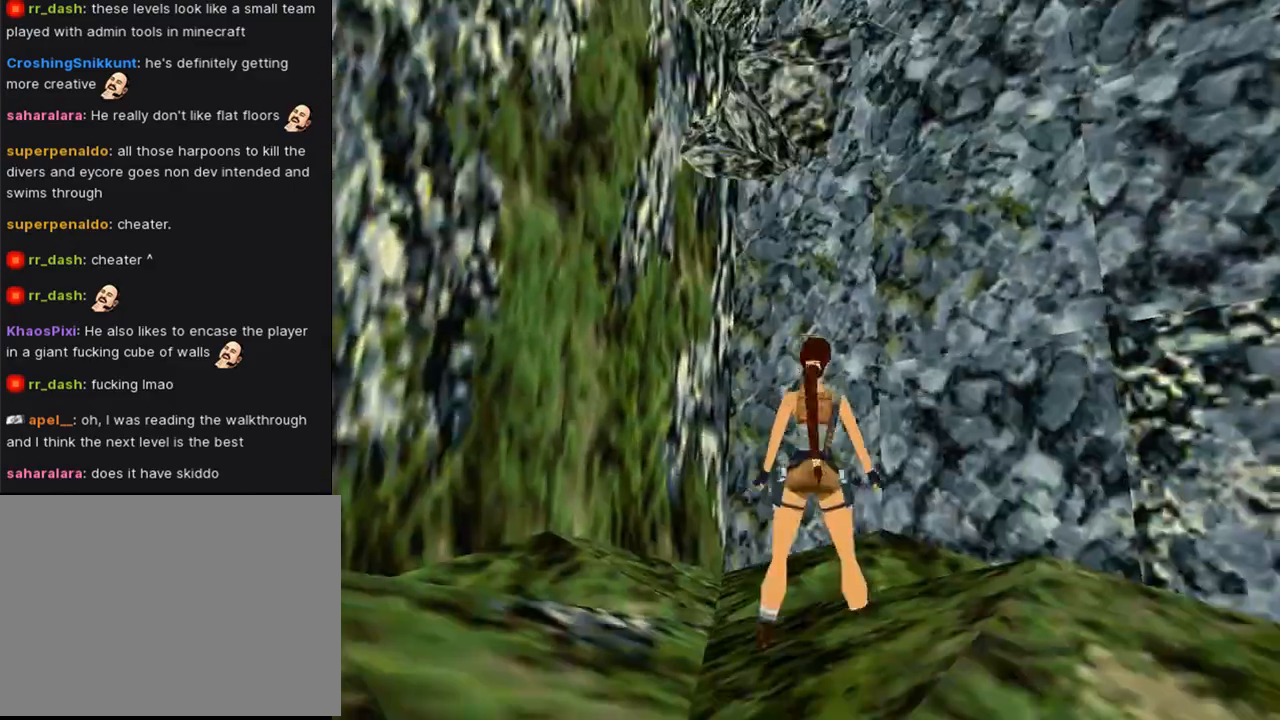
{"buttons": ["DPAD_RIGHT"], "left_stick": "center", "right_stick": "center", "events": []}
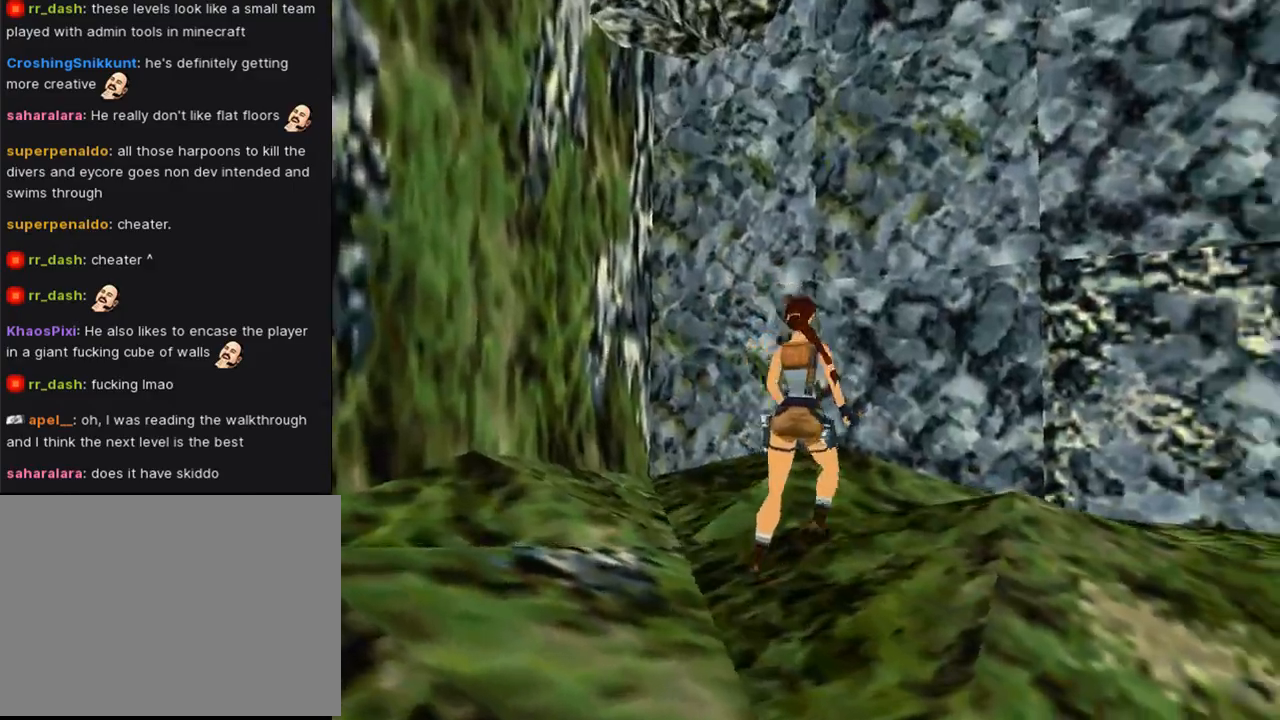
{"buttons": ["DPAD_UP", "DPAD_RIGHT"], "left_stick": "center", "right_stick": "center", "events": [[67, "DPAD_UP", "down"]]}
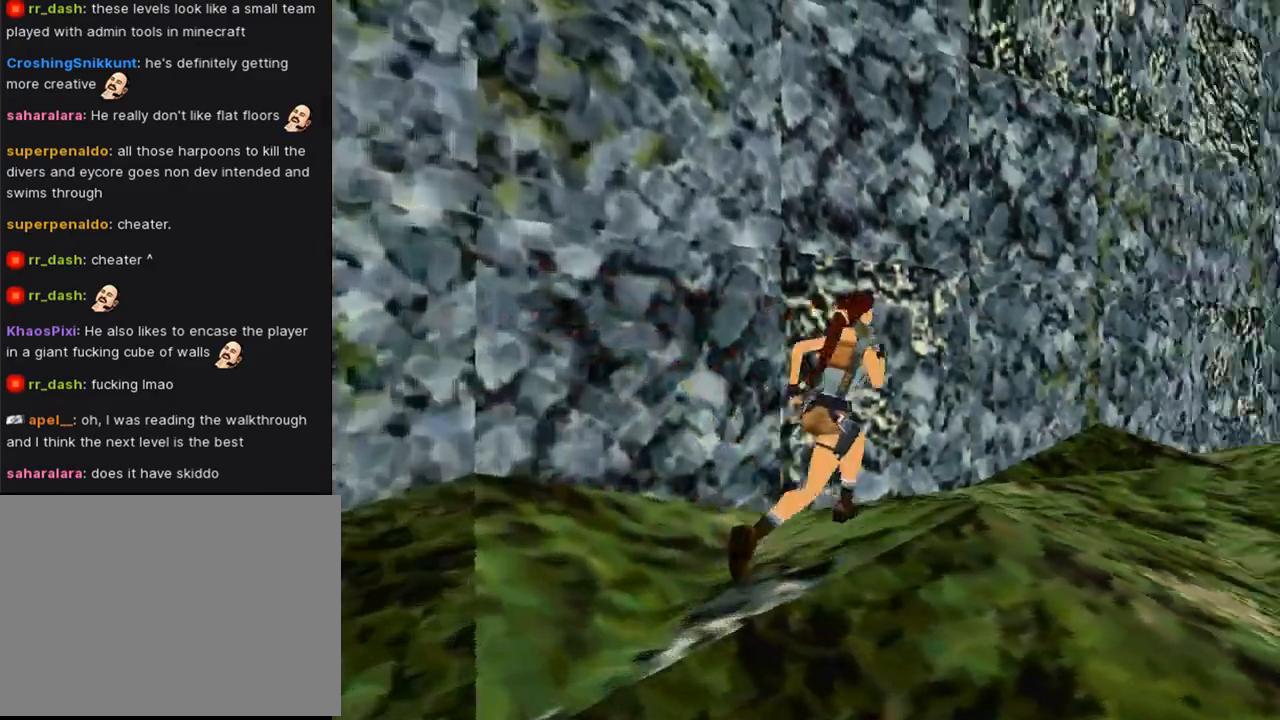
{"buttons": ["SQUARE", "DPAD_UP"], "left_stick": "center", "right_stick": "center", "events": [[100, "SQUARE", "down"], [200, "DPAD_RIGHT", "up"]]}
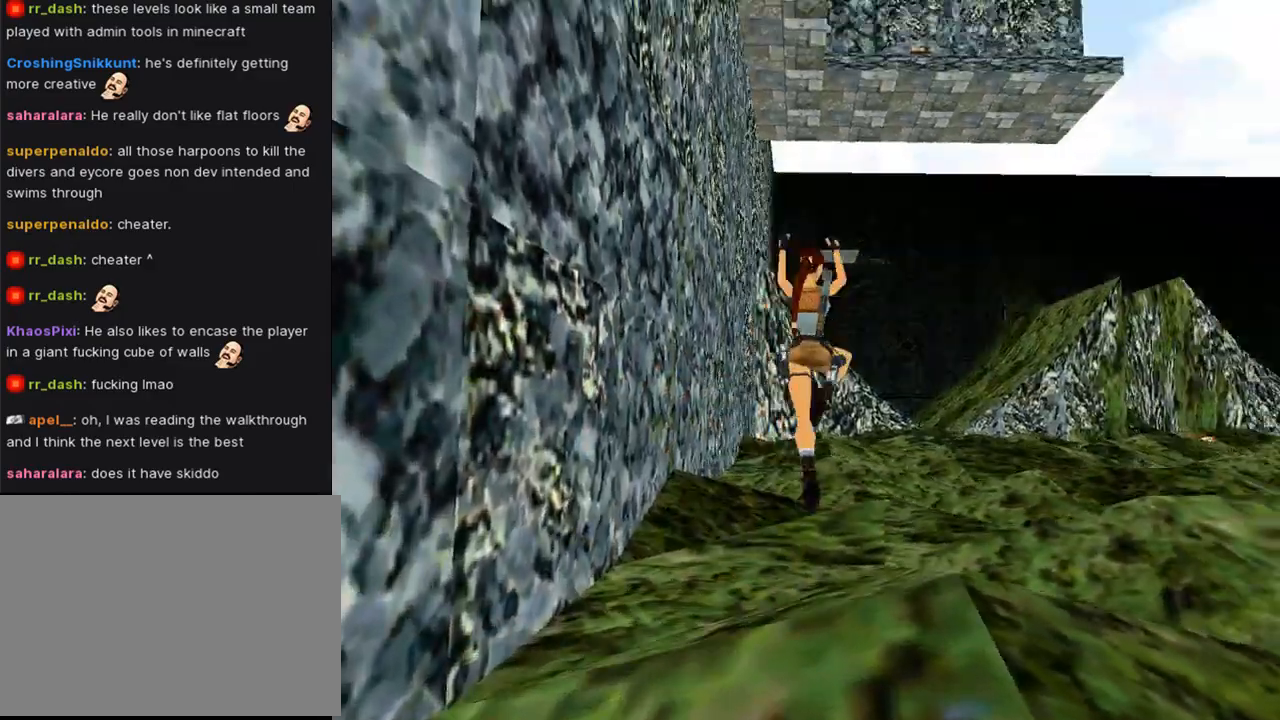
{"buttons": ["DPAD_UP", "DPAD_RIGHT"], "left_stick": "center", "right_stick": "center", "events": [[33, "DPAD_RIGHT", "down"], [267, "SQUARE", "up"]]}
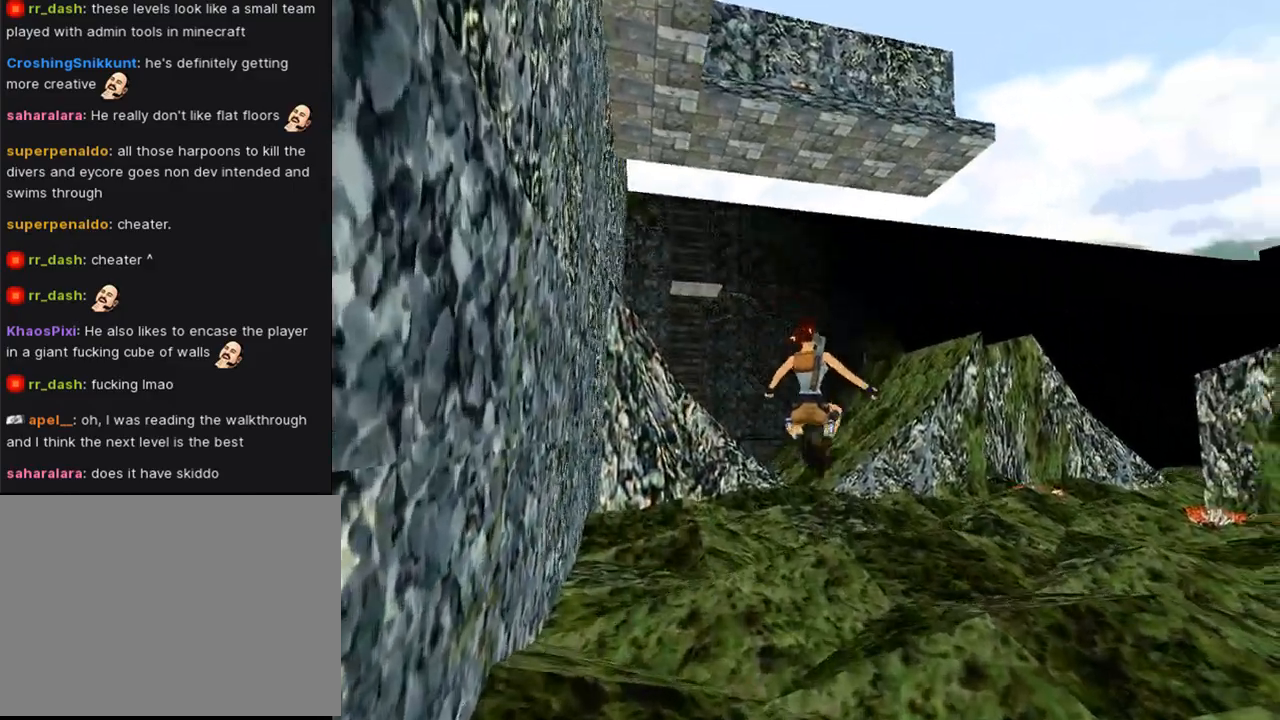
{"buttons": ["SQUARE", "DPAD_UP"], "left_stick": "center", "right_stick": "center", "events": [[167, "DPAD_RIGHT", "up"], [233, "SQUARE", "down"]]}
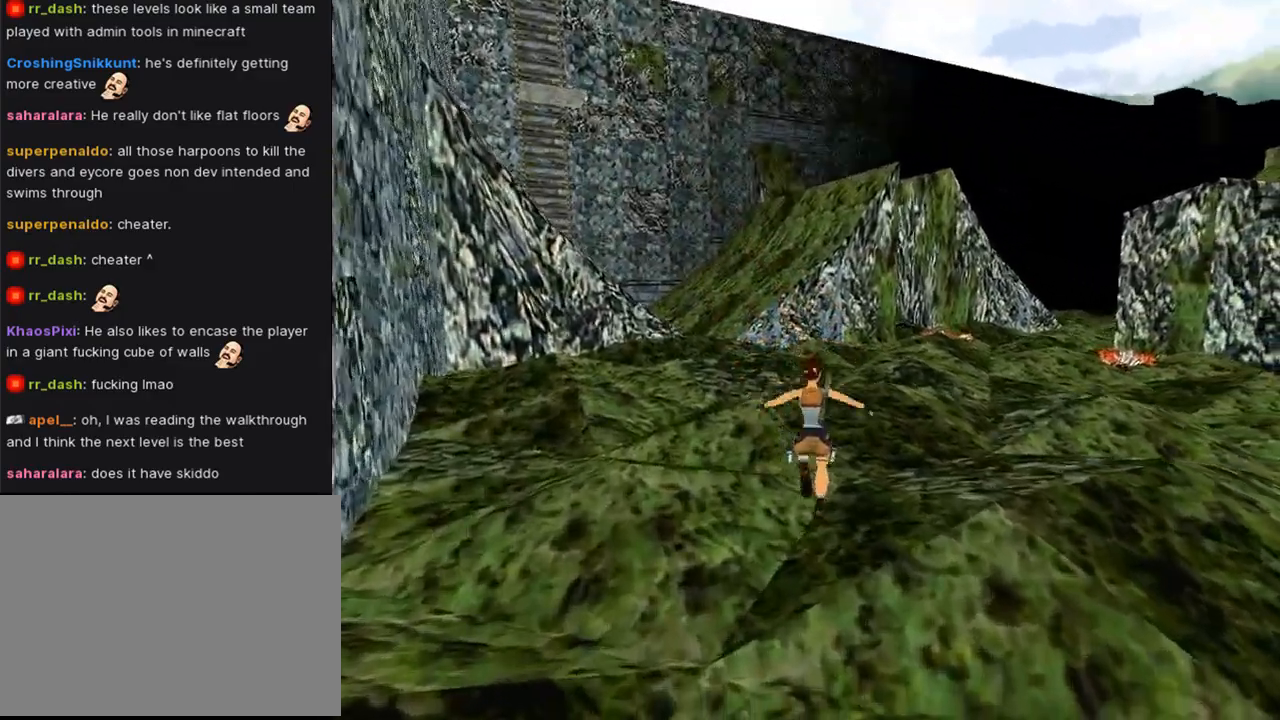
{"buttons": ["SQUARE", "DPAD_UP"], "left_stick": "center", "right_stick": "center", "events": []}
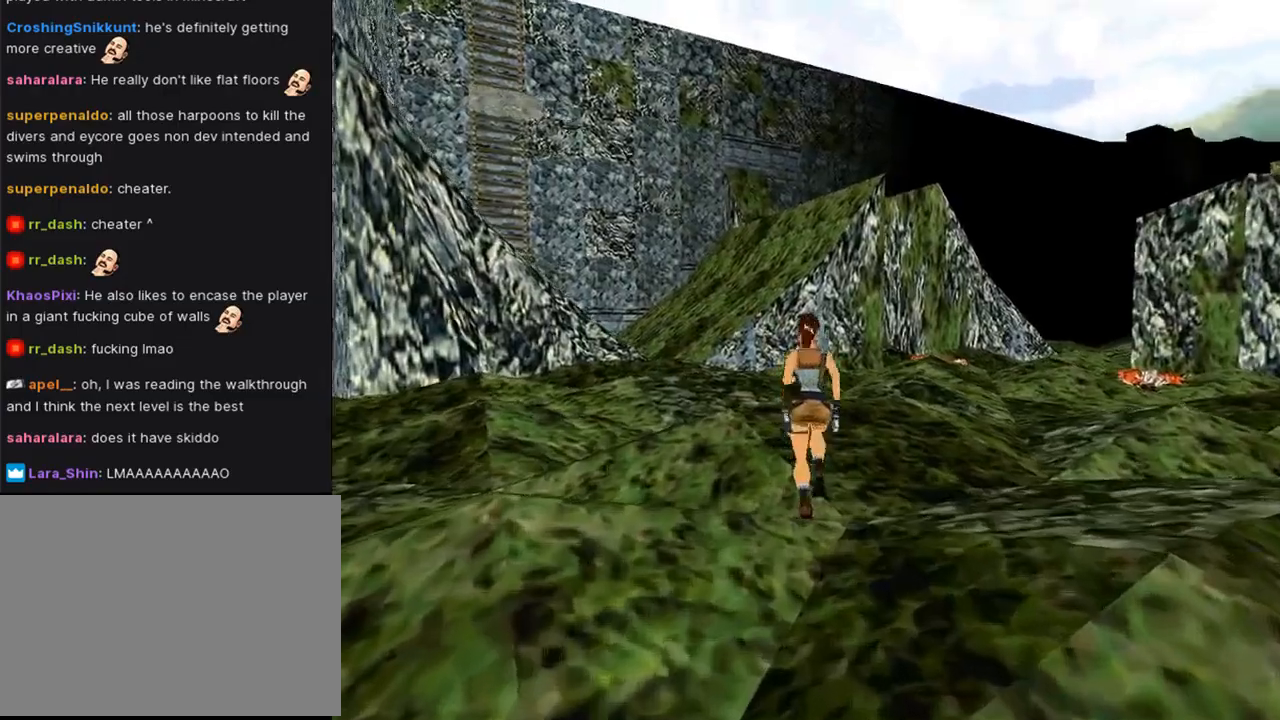
{"buttons": ["DPAD_UP", "DPAD_LEFT"], "left_stick": "center", "right_stick": "center", "events": [[267, "SQUARE", "up"], [300, "DPAD_LEFT", "down"]]}
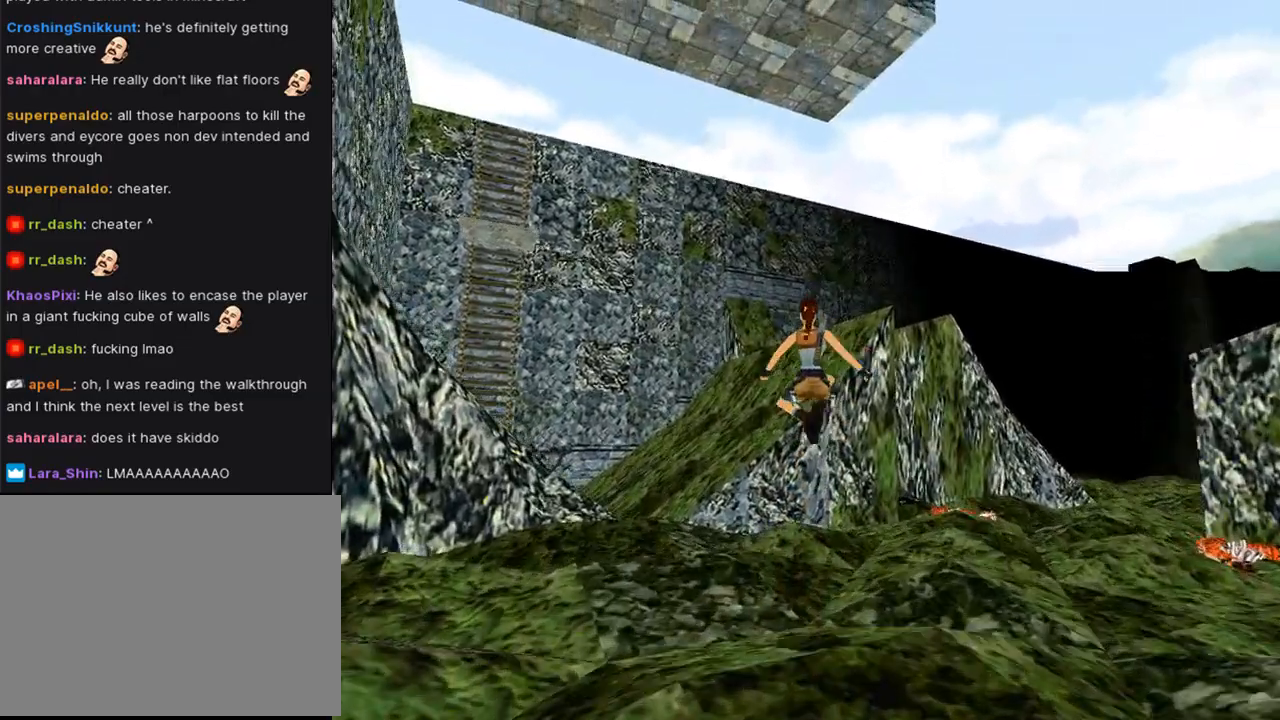
{"buttons": ["DPAD_UP"], "left_stick": "center", "right_stick": "center", "events": [[367, "DPAD_LEFT", "up"]]}
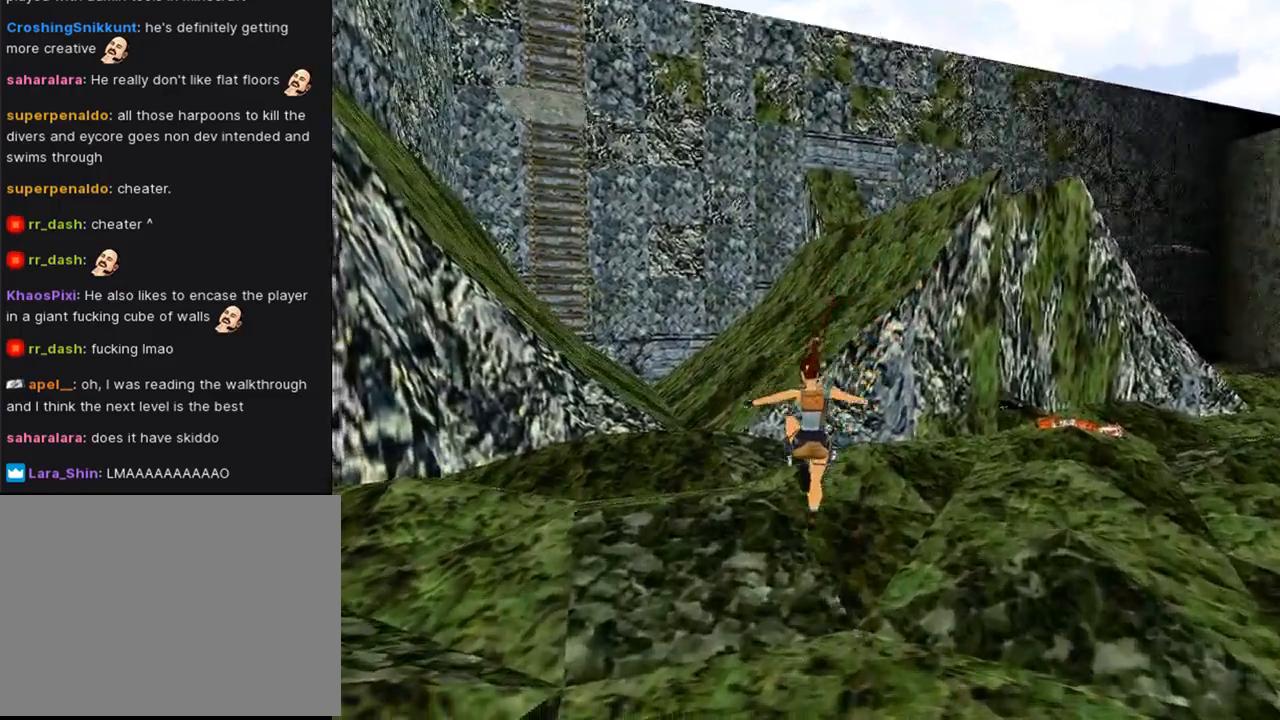
{"buttons": ["DPAD_UP"], "left_stick": "center", "right_stick": "center", "events": []}
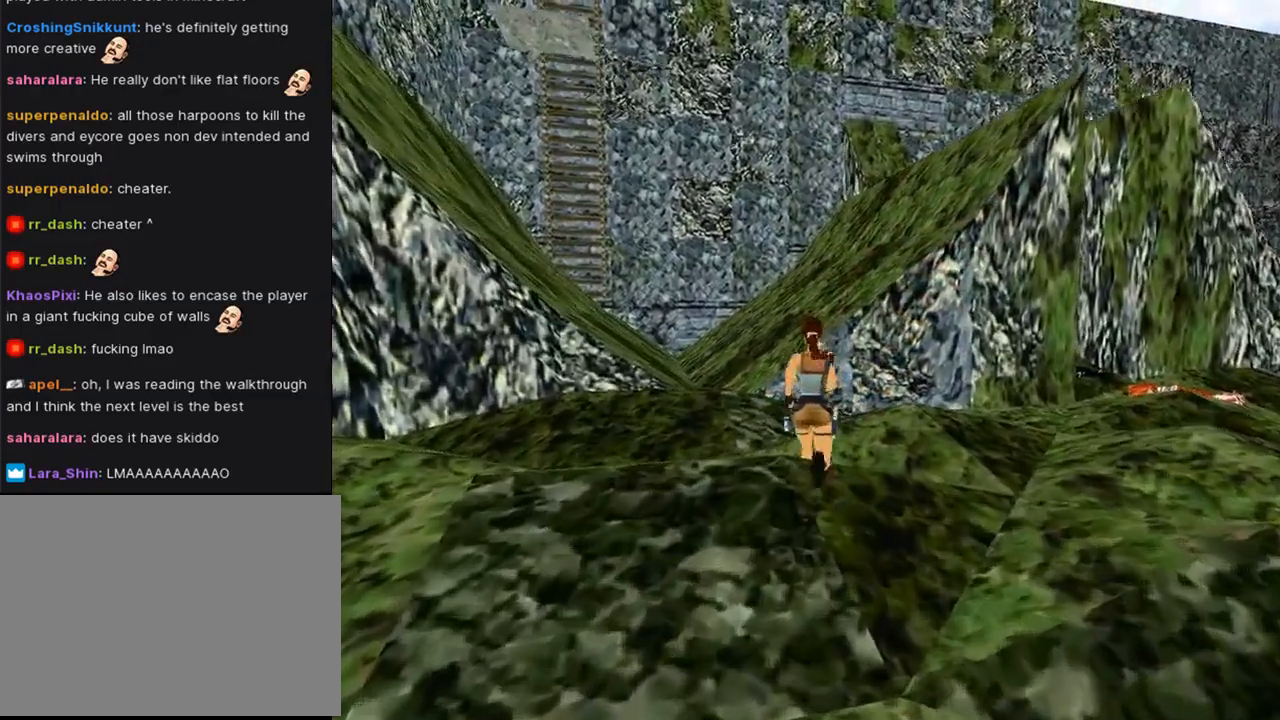
{"buttons": ["DPAD_LEFT"], "left_stick": "center", "right_stick": "center", "events": [[100, "DPAD_LEFT", "down"], [500, "DPAD_UP", "up"]]}
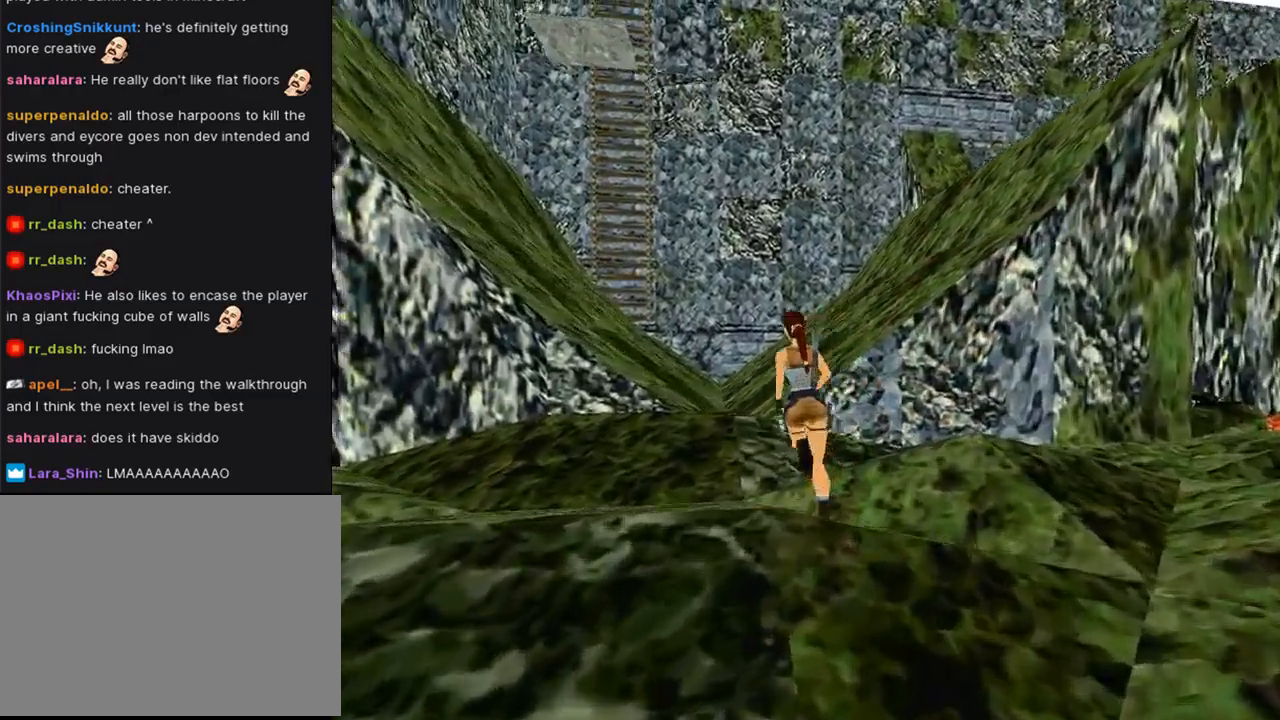
{"buttons": ["L1"], "left_stick": "center", "right_stick": "center", "events": [[33, "DPAD_LEFT", "up"], [433, "L1", "down"]]}
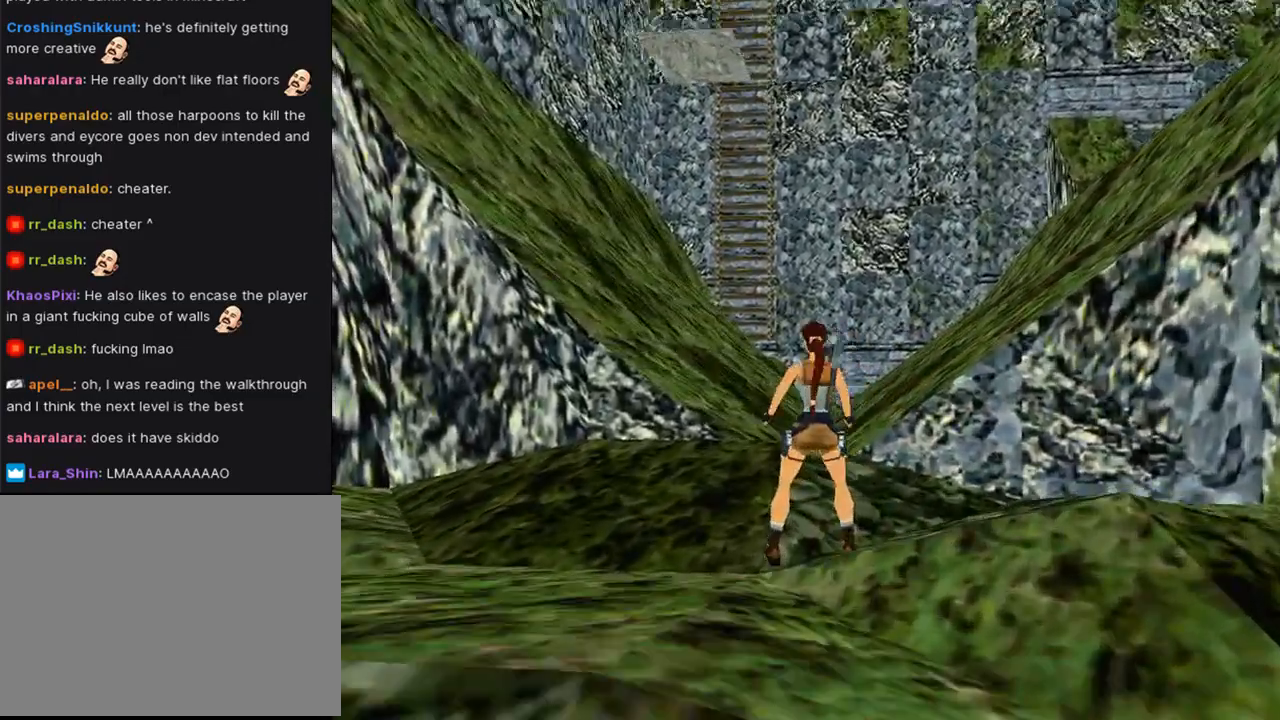
{"buttons": ["L1"], "left_stick": "center", "right_stick": "center", "events": [[67, "DPAD_UP", "down"], [333, "DPAD_UP", "up"]]}
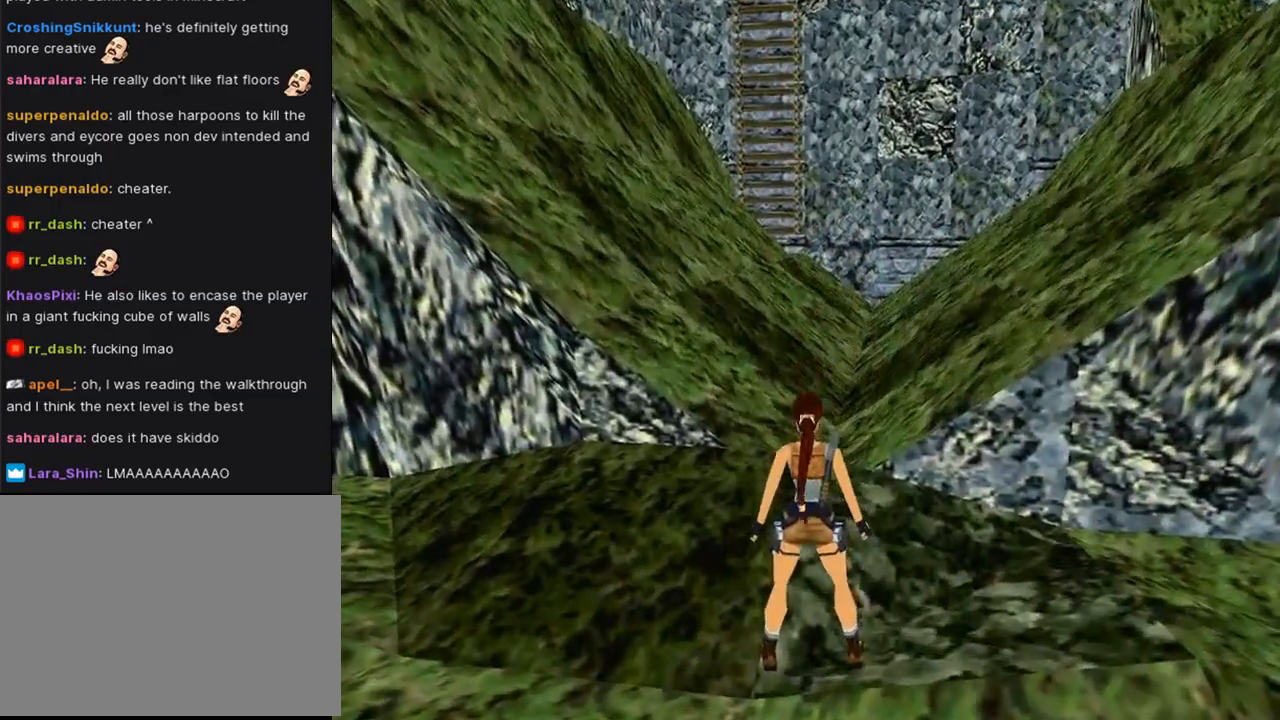
{"buttons": ["DPAD_DOWN"], "left_stick": "center", "right_stick": "center", "events": [[133, "L1", "up"], [200, "DPAD_DOWN", "down"]]}
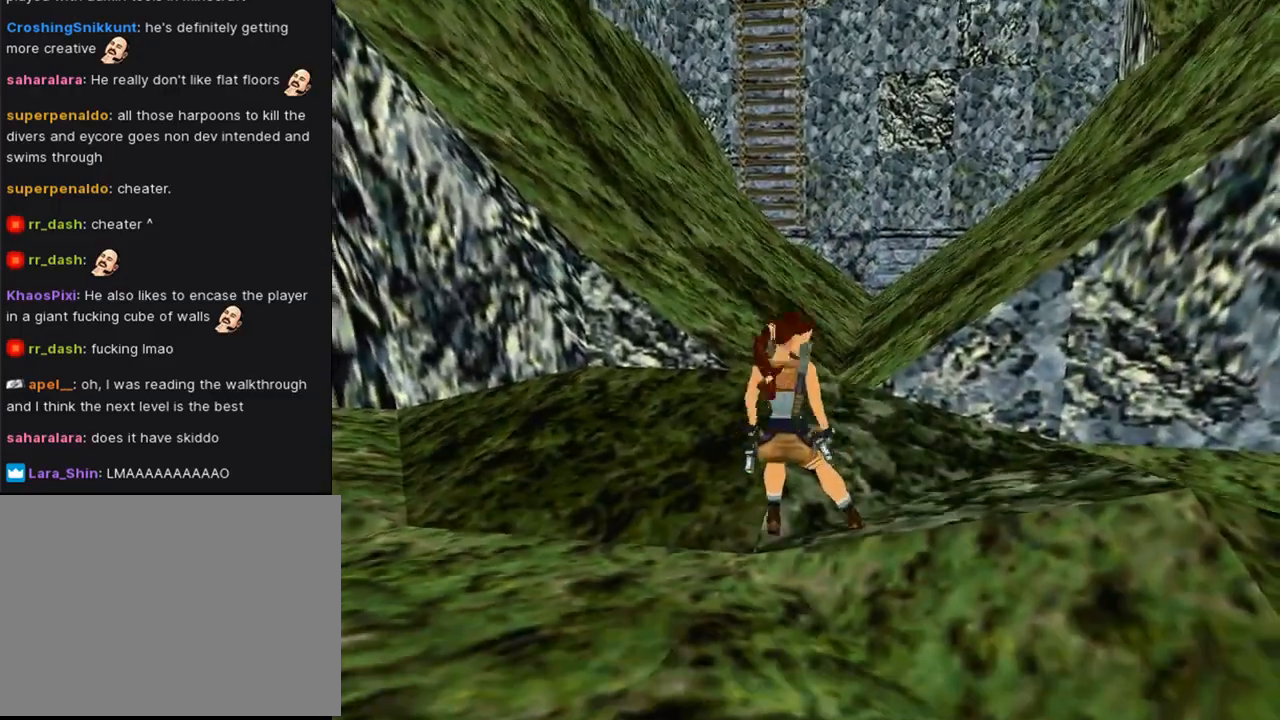
{"buttons": ["DPAD_UP"], "left_stick": "center", "right_stick": "center", "events": [[167, "DPAD_DOWN", "up"], [233, "DPAD_UP", "down"]]}
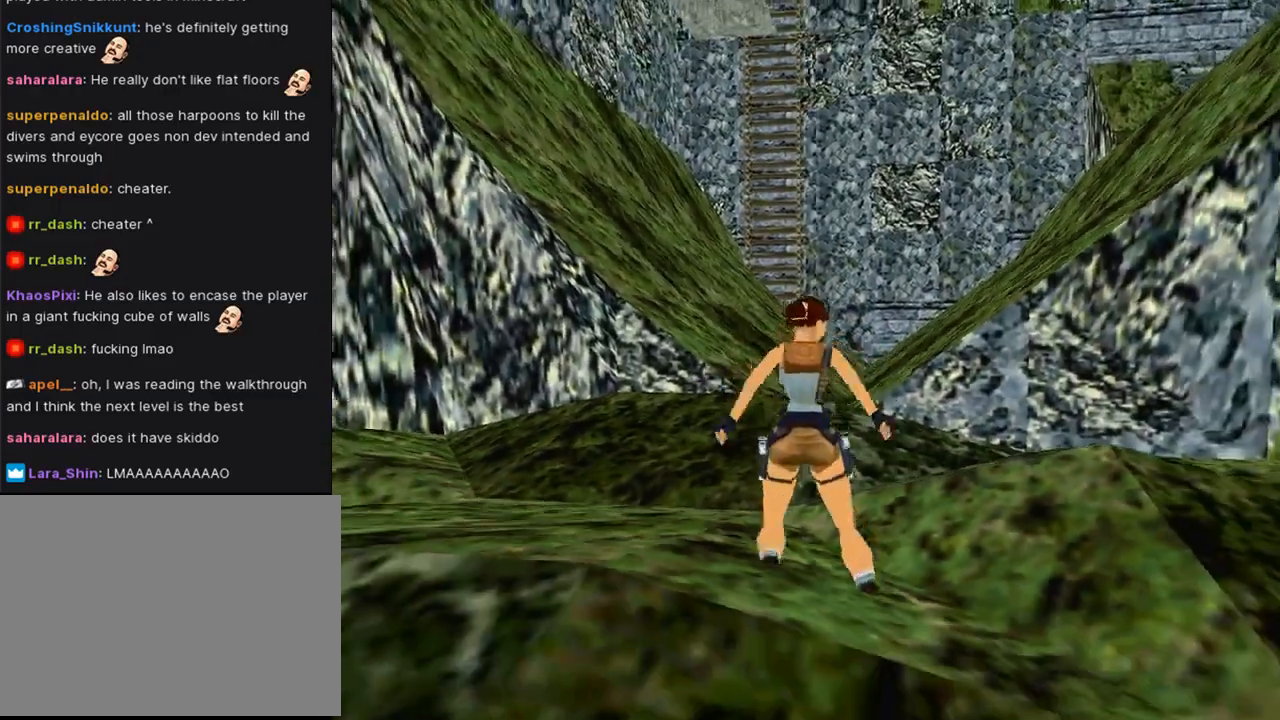
{"buttons": ["DPAD_UP"], "left_stick": "center", "right_stick": "center", "events": []}